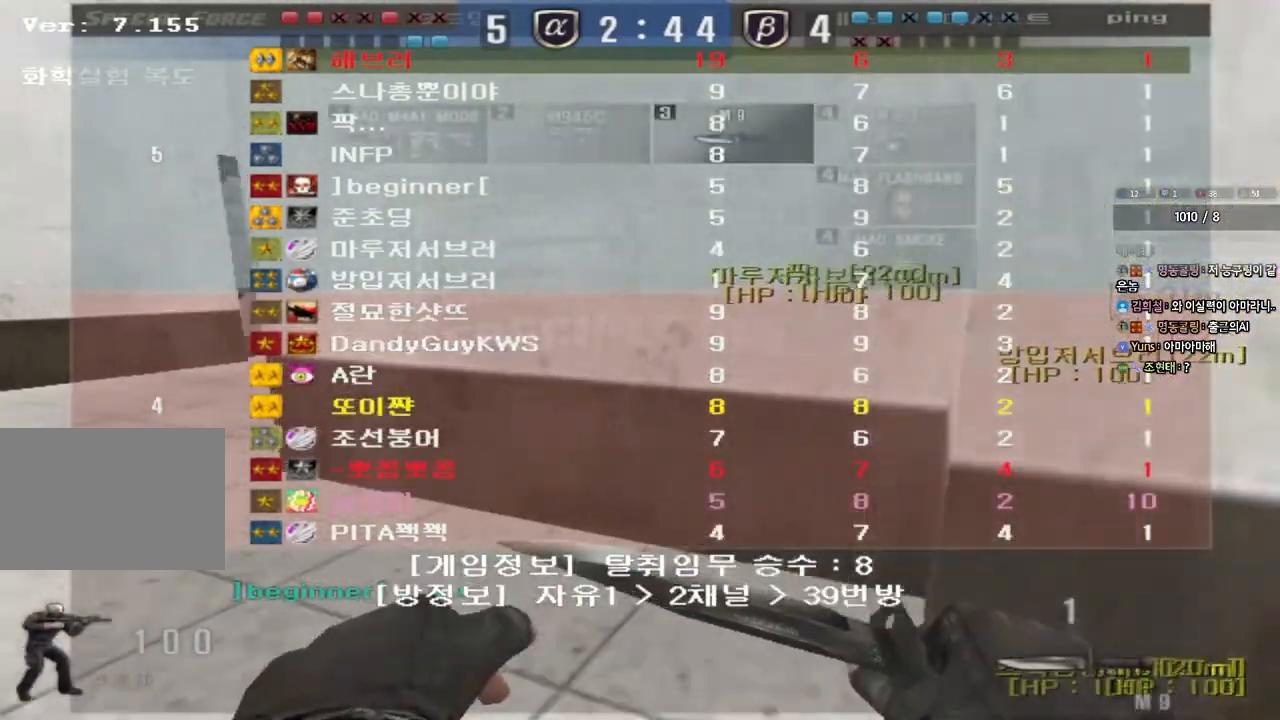
Gameplay with keyboard; each line is a JSON object with the keys held at the frame after it. "events" lists presses ("down") and releases ("up") of "a", "ctrl", "d", "e", "f", "q", "r", "s", "shift", "space", "tab" and "w" between this image and that frame as [ms after this image, input, new state], when the widget could be followed in between. No other keys are recorded. Mouse input is not recorded.
{"keys": ["a", "w"], "events": []}
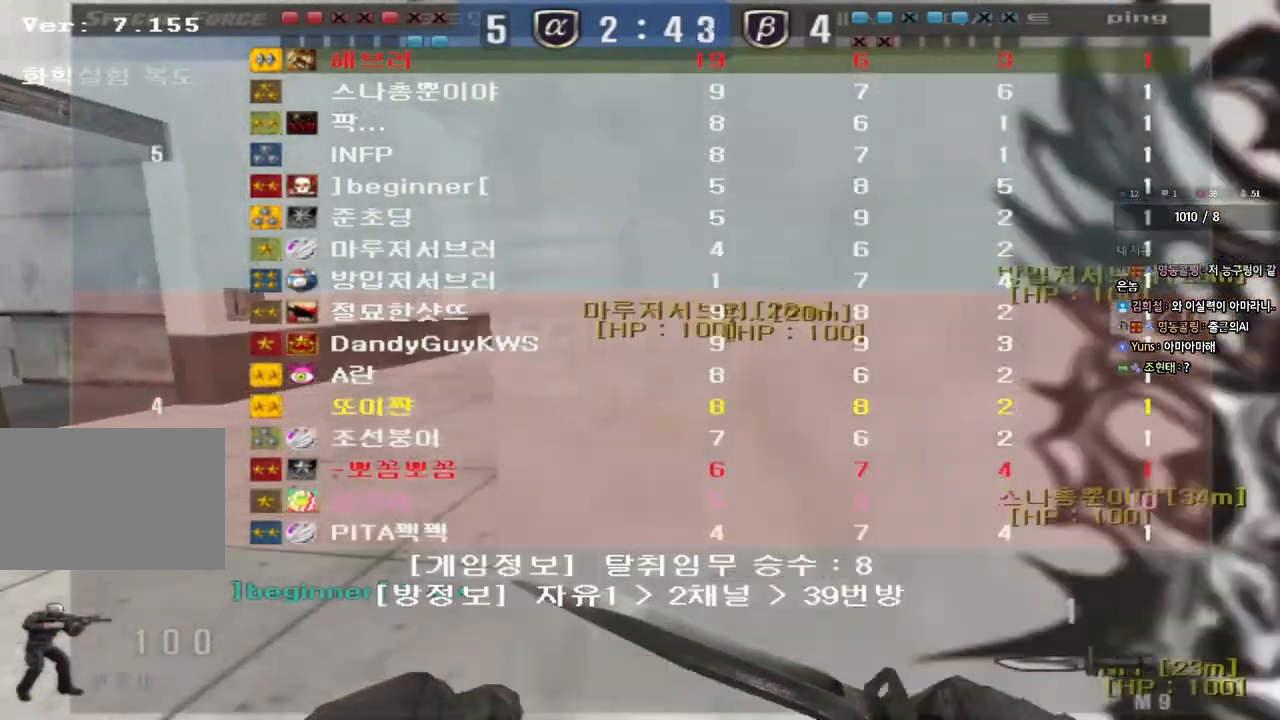
{"keys": ["a", "w"], "events": []}
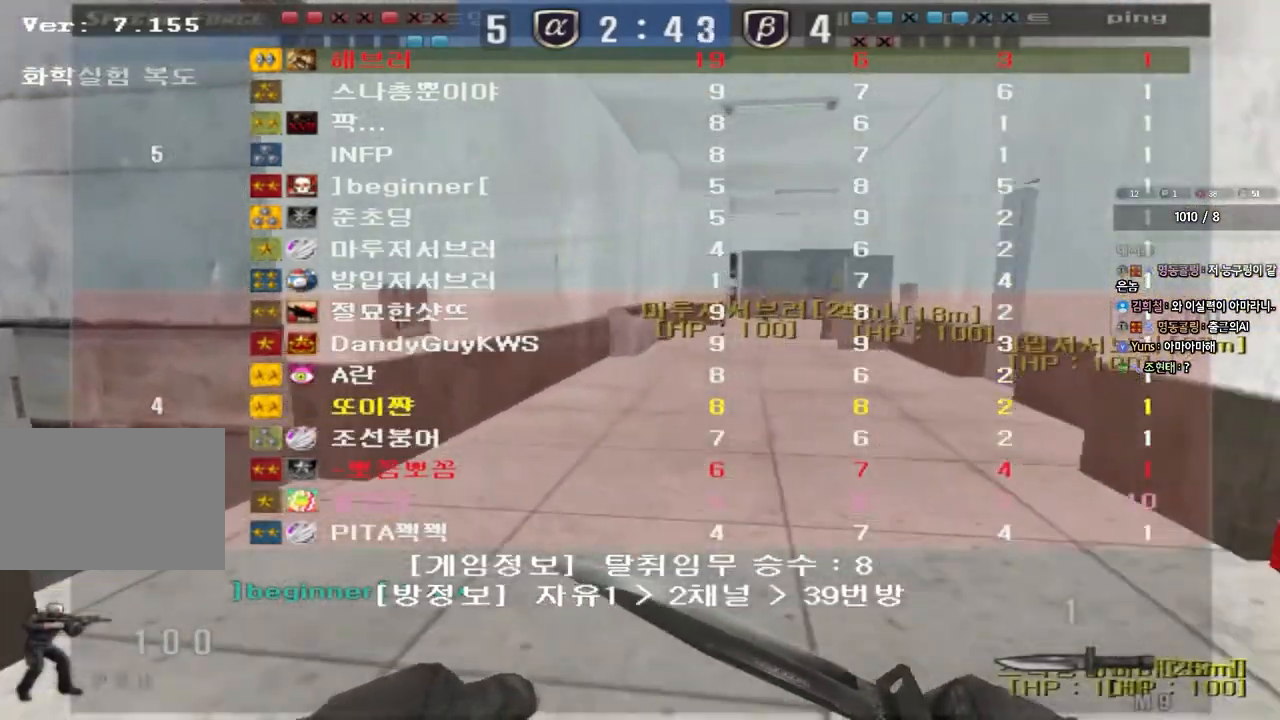
{"keys": ["a", "w"], "events": []}
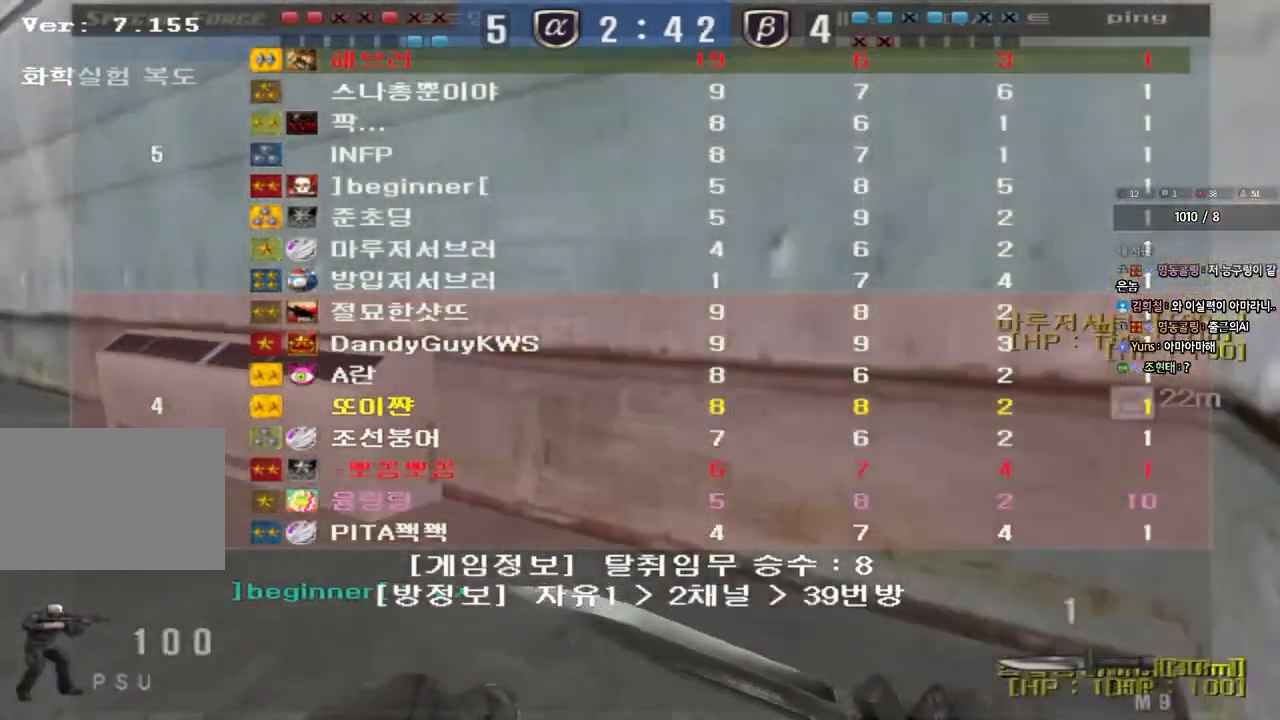
{"keys": ["ctrl"], "events": [[450, "ctrl", "down"], [450, "w", "up"], [467, "a", "up"]]}
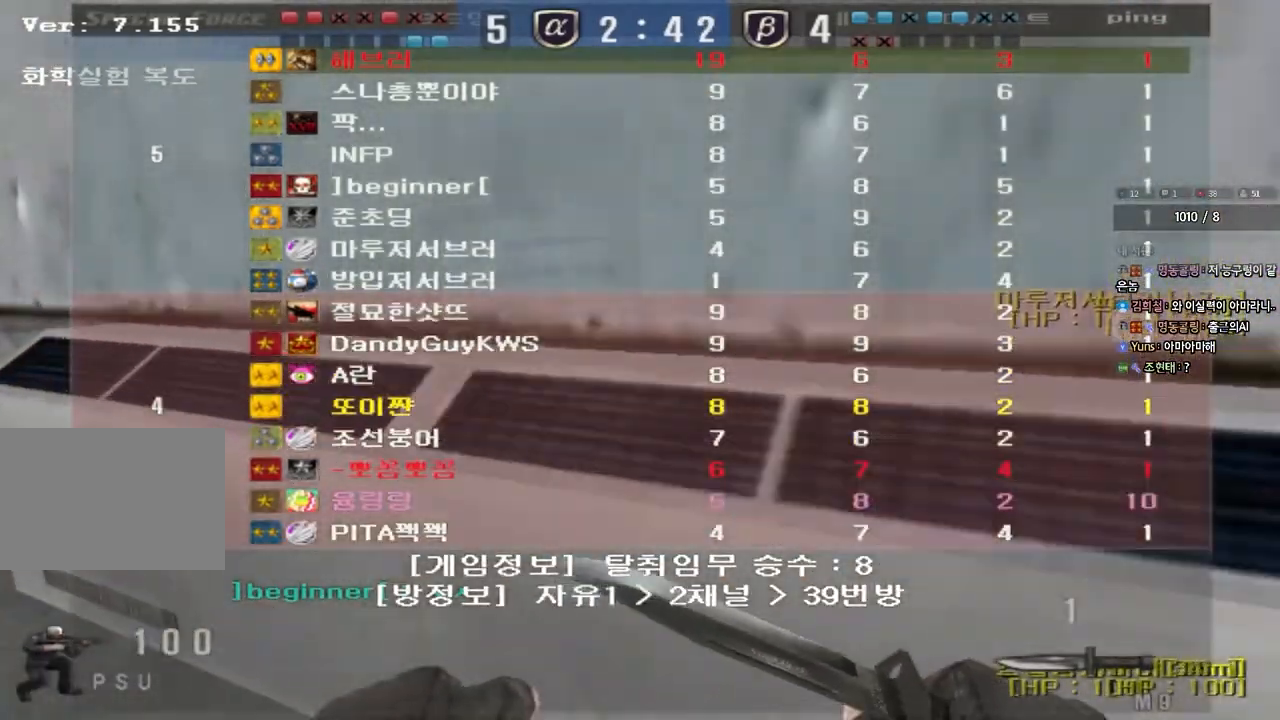
{"keys": ["a", "w"], "events": [[83, "a", "down"], [83, "ctrl", "up"], [83, "w", "down"]]}
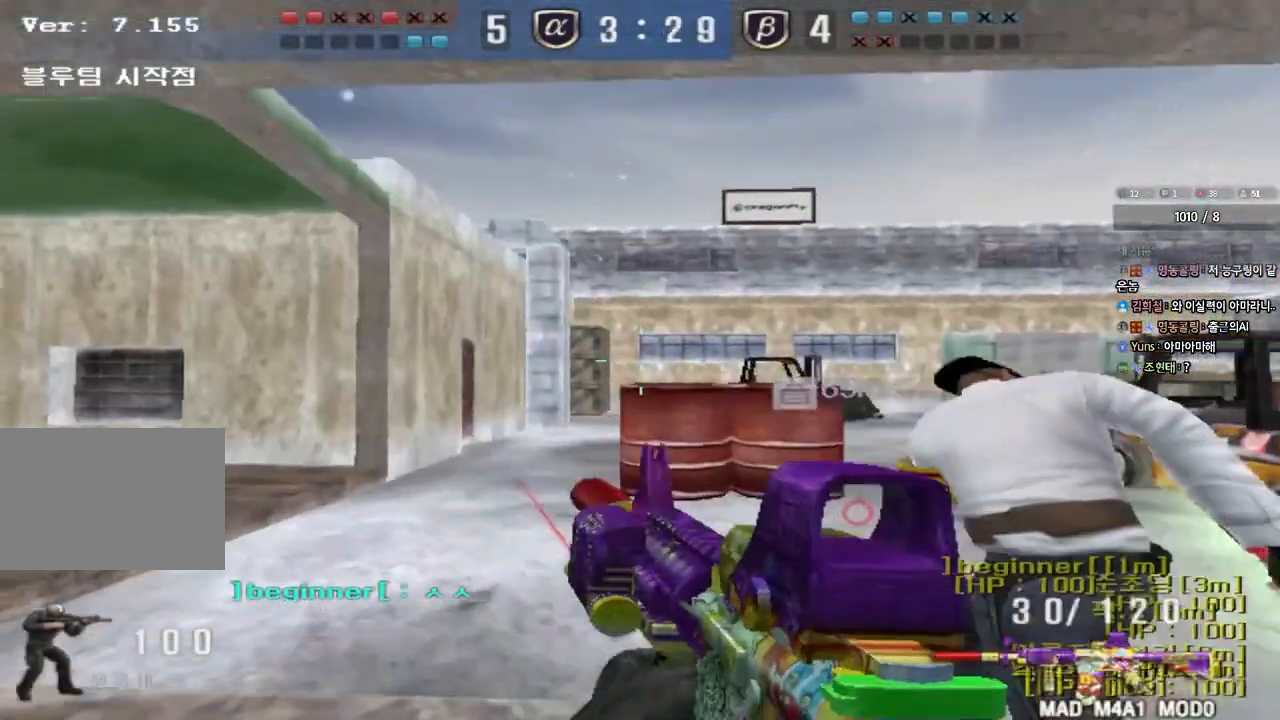
{"keys": ["a", "w"], "events": []}
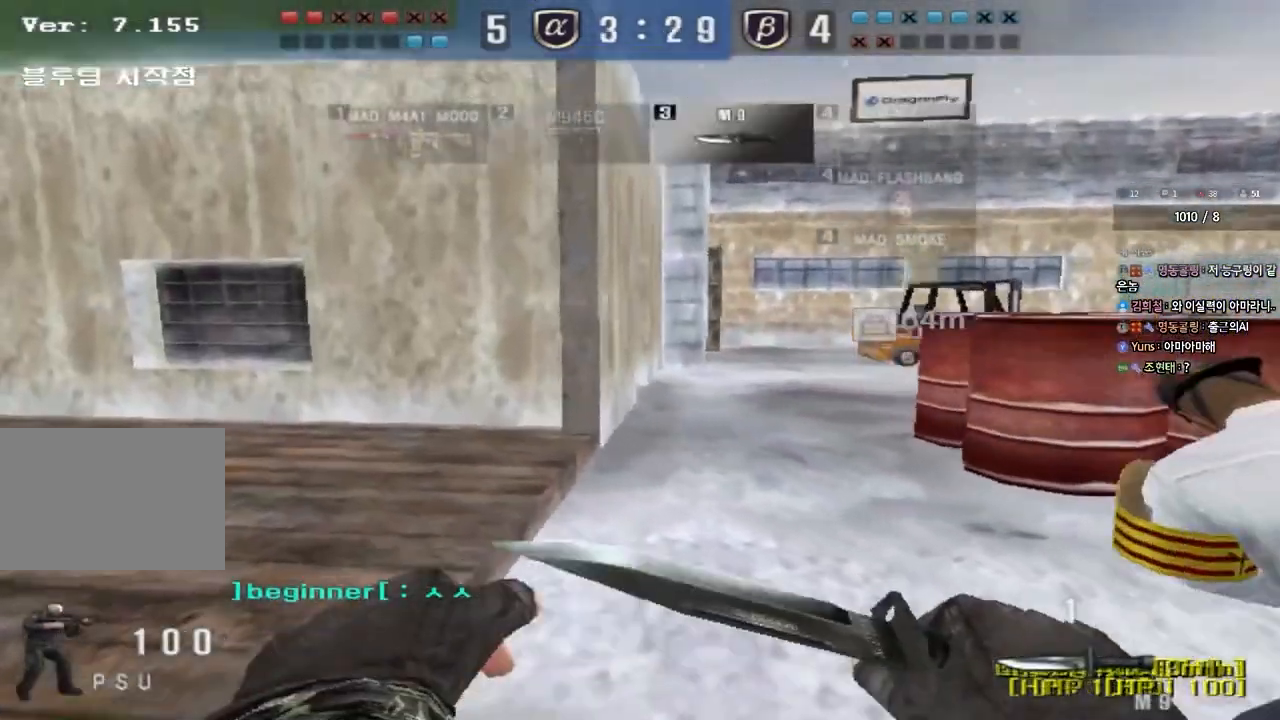
{"keys": ["a", "w"], "events": []}
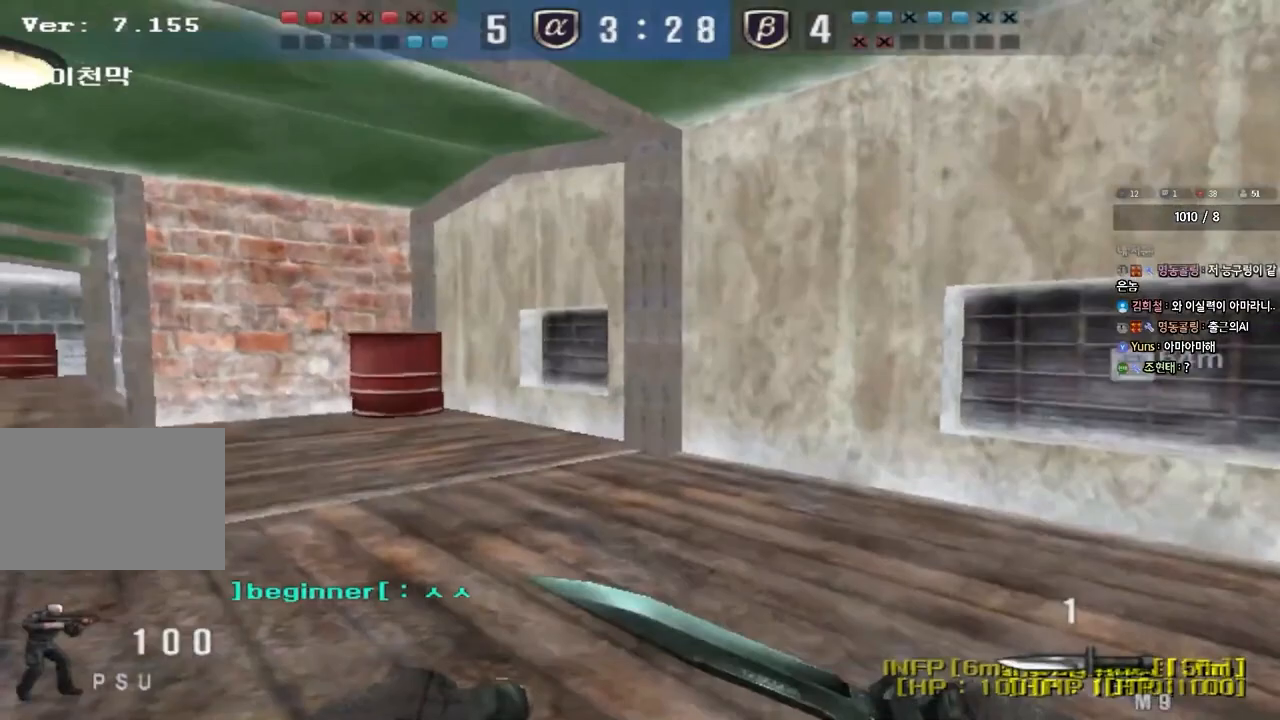
{"keys": ["a", "w"], "events": []}
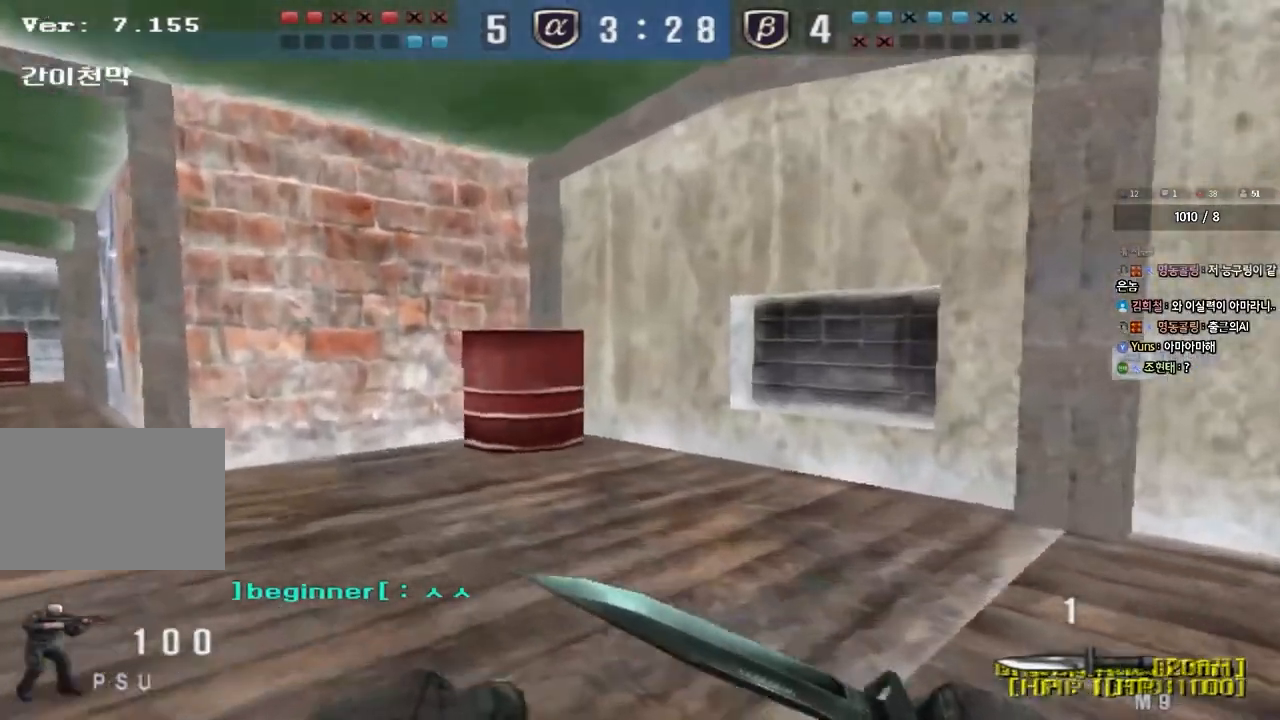
{"keys": ["a", "w"], "events": []}
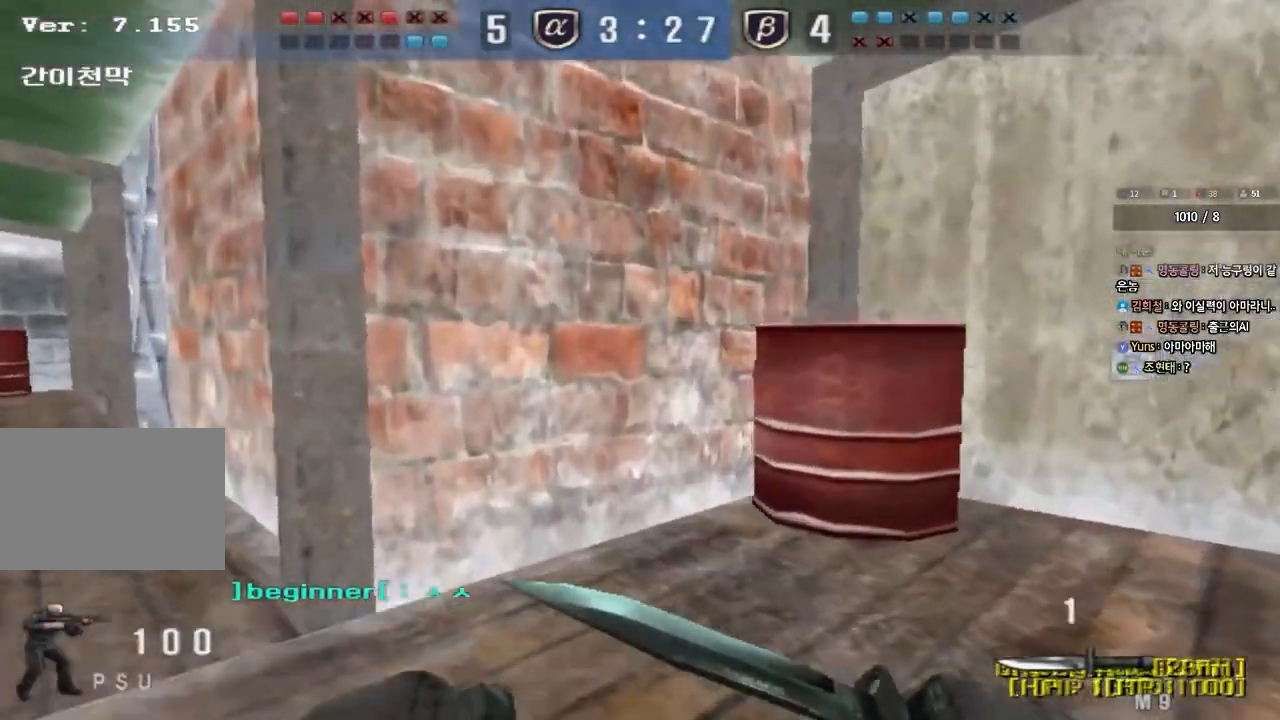
{"keys": ["a", "w"], "events": []}
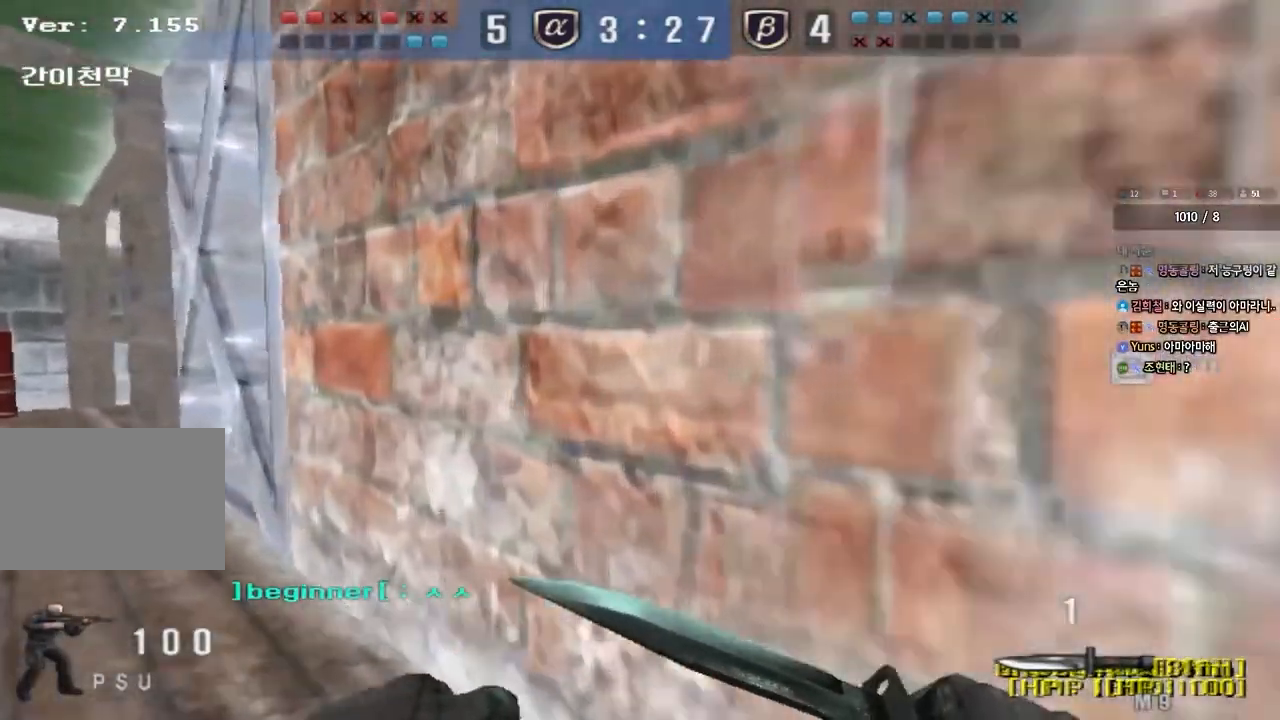
{"keys": ["a", "w"], "events": []}
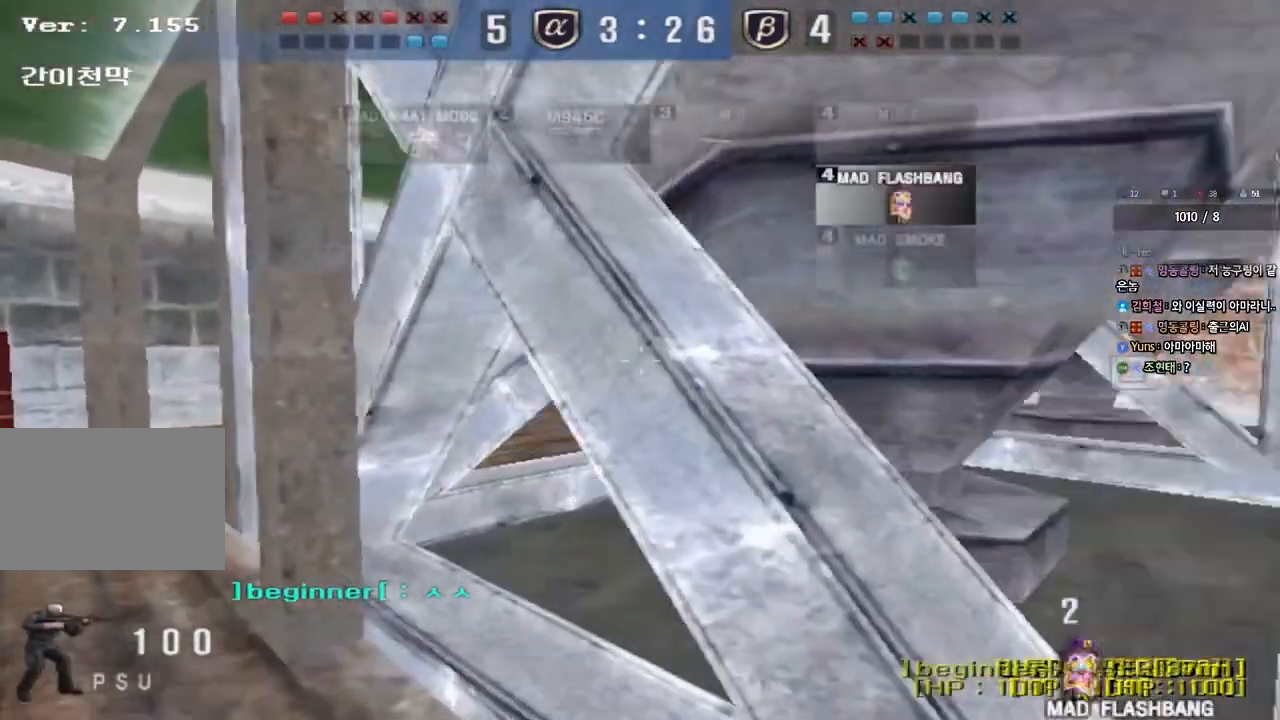
{"keys": ["a", "w"], "events": []}
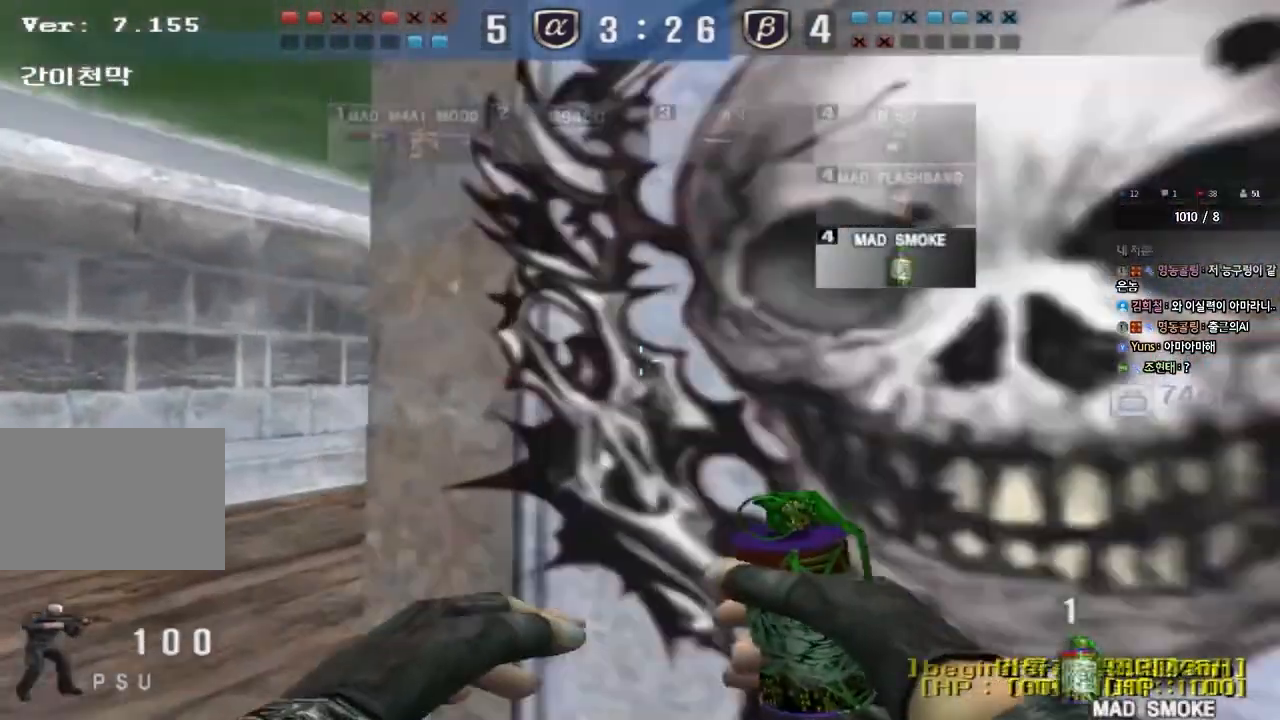
{"keys": ["d", "tab", "w"], "events": [[83, "a", "up"], [150, "d", "down"], [267, "tab", "down"]]}
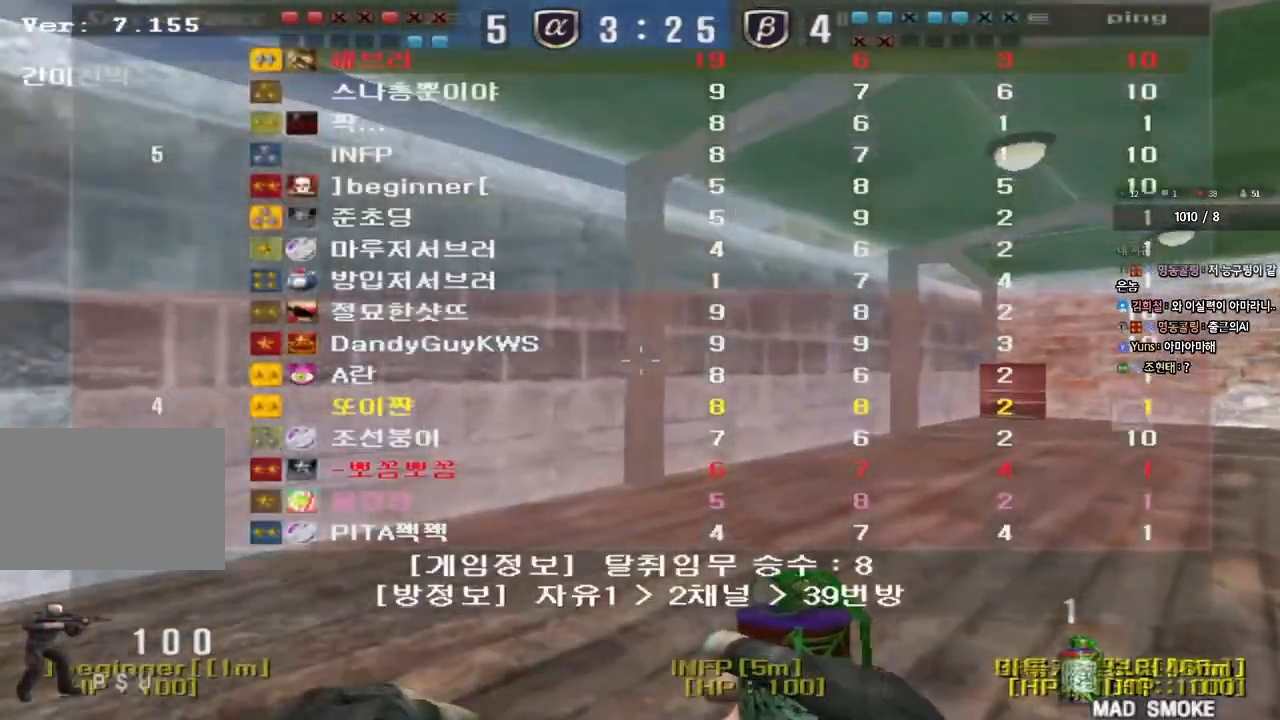
{"keys": ["d", "tab", "w"], "events": []}
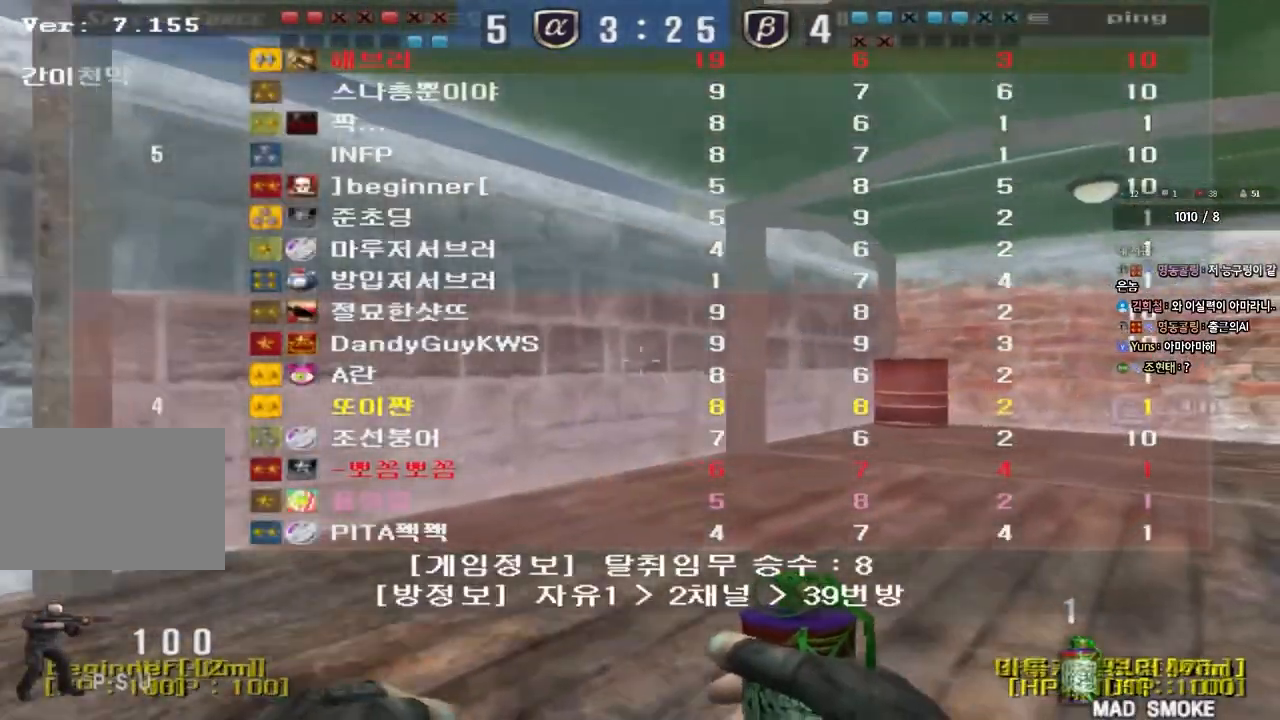
{"keys": ["d", "tab", "w"], "events": []}
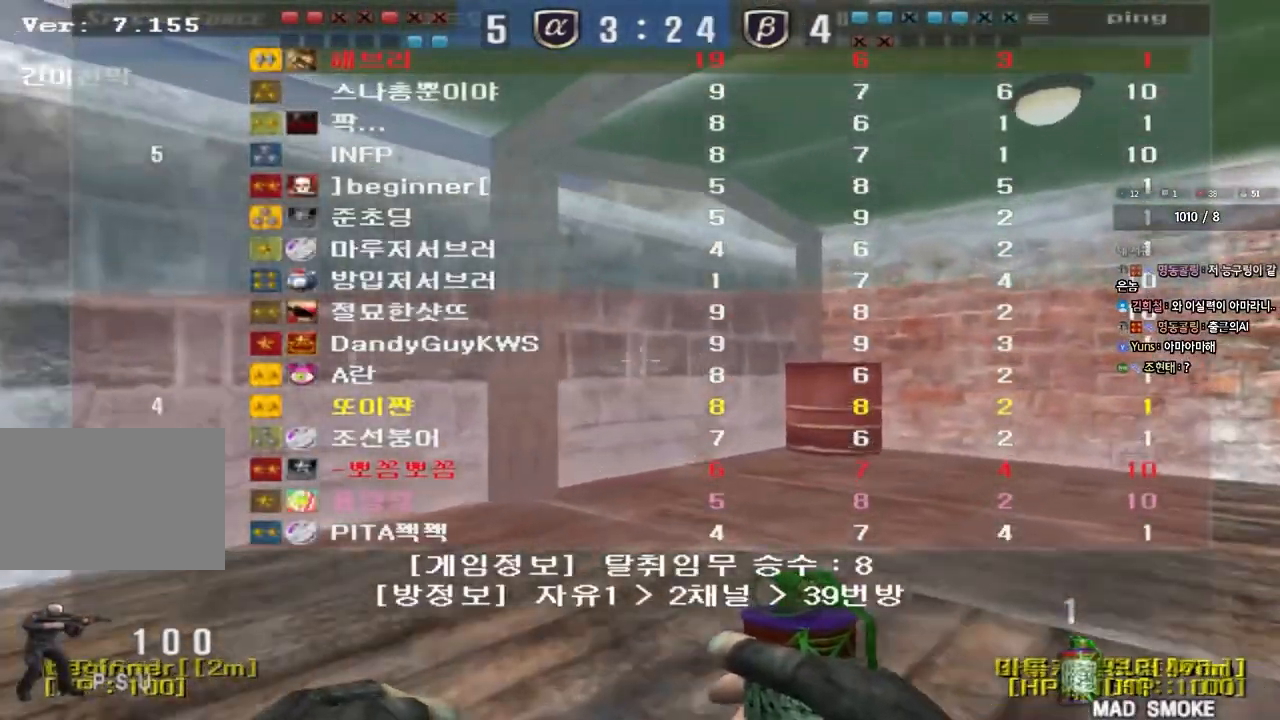
{"keys": ["d", "w"], "events": [[450, "tab", "up"]]}
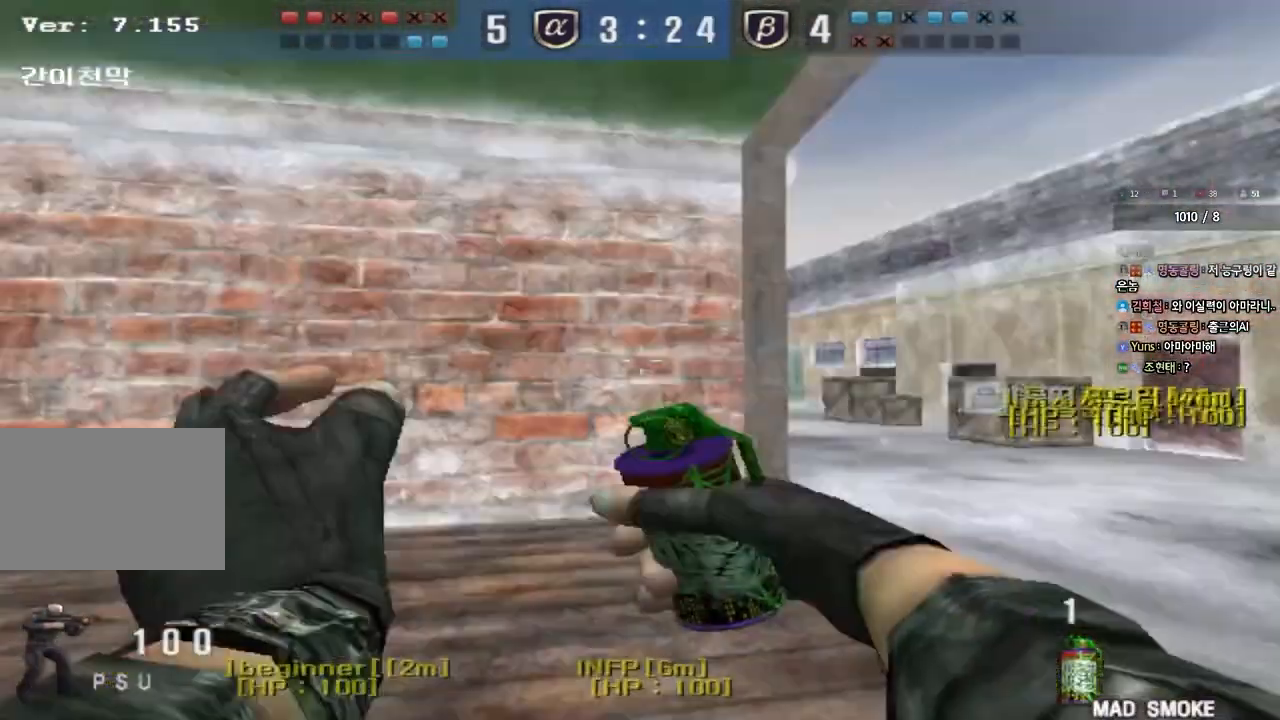
{"keys": ["w"], "events": [[333, "d", "up"]]}
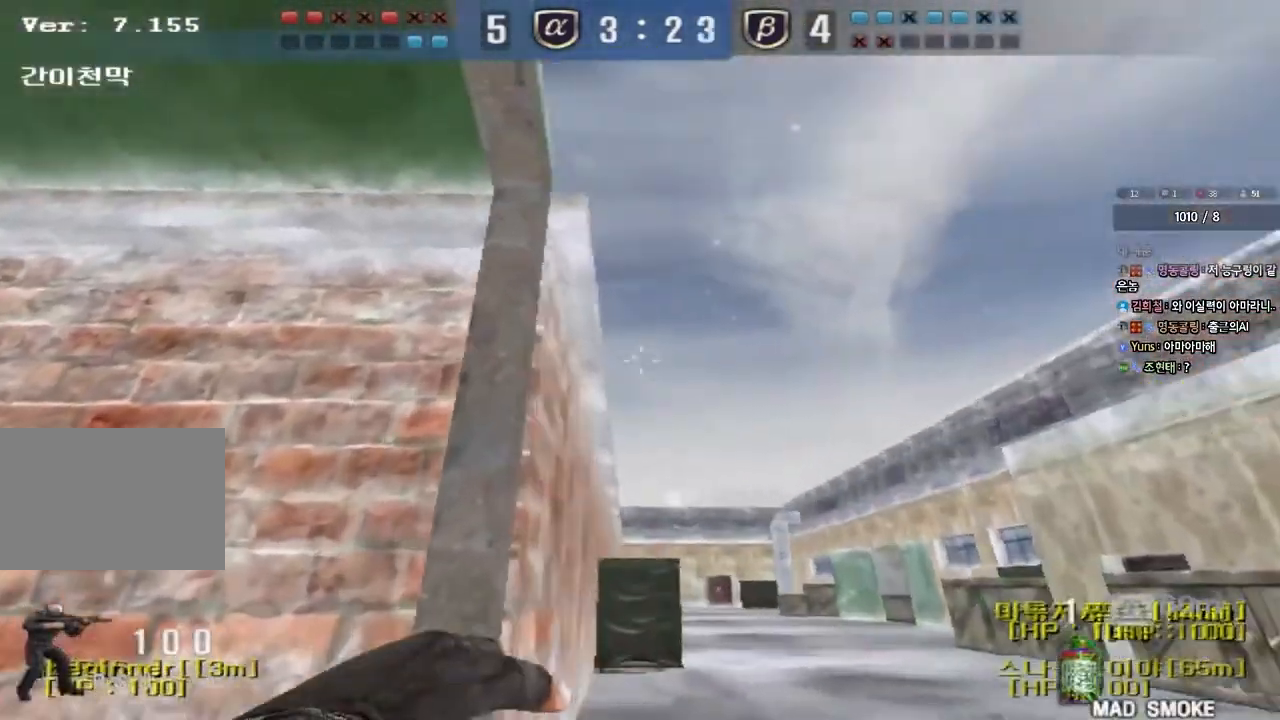
{"keys": ["w"], "events": []}
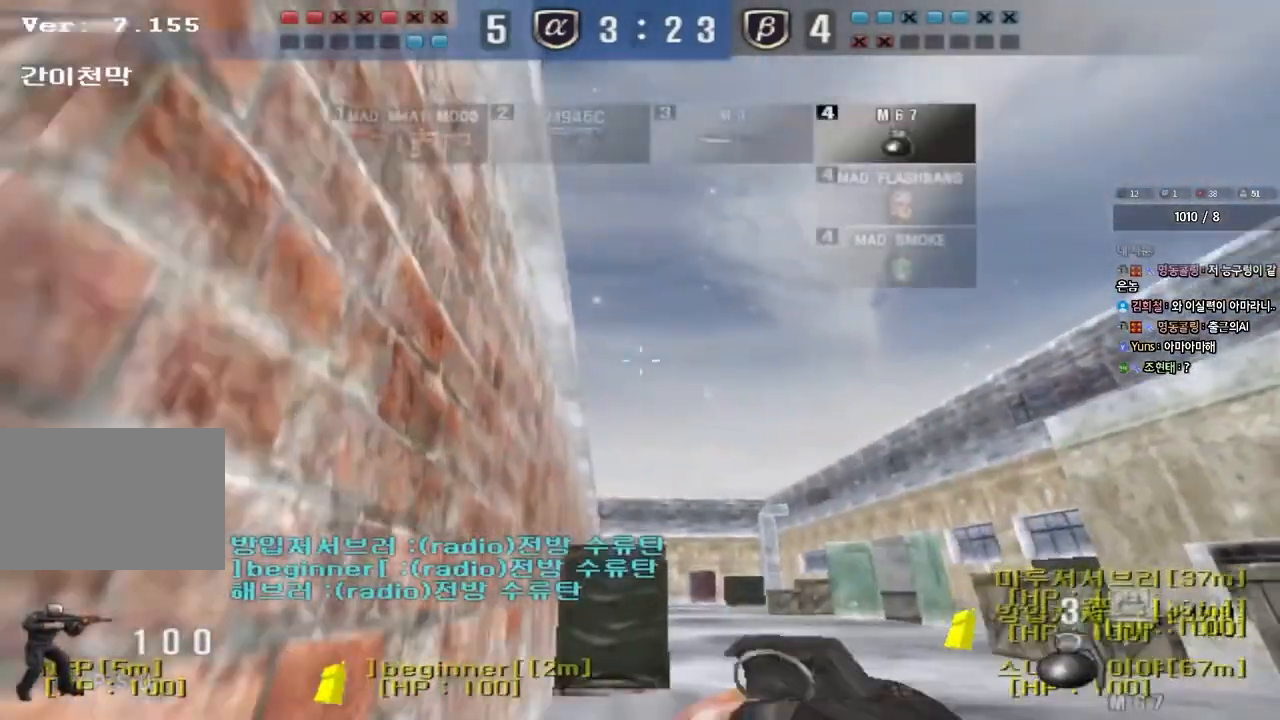
{"keys": ["w"], "events": []}
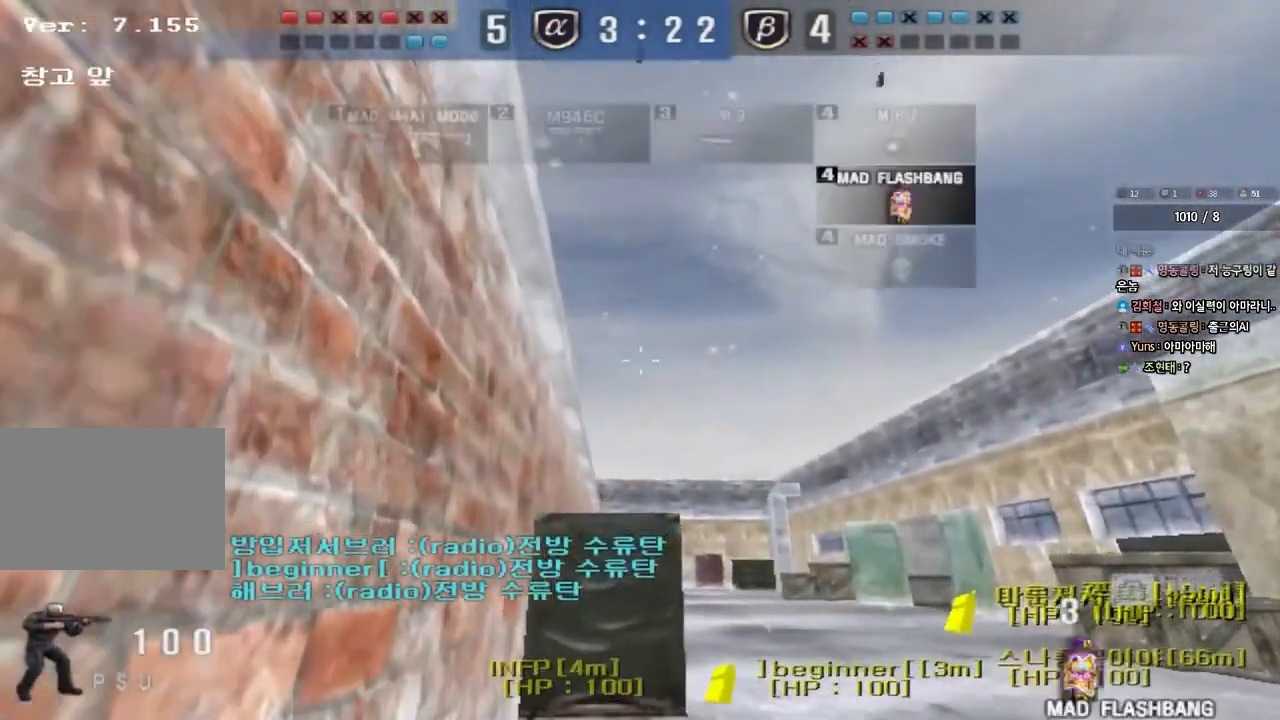
{"keys": ["w"], "events": [[67, "a", "down"], [483, "a", "up"]]}
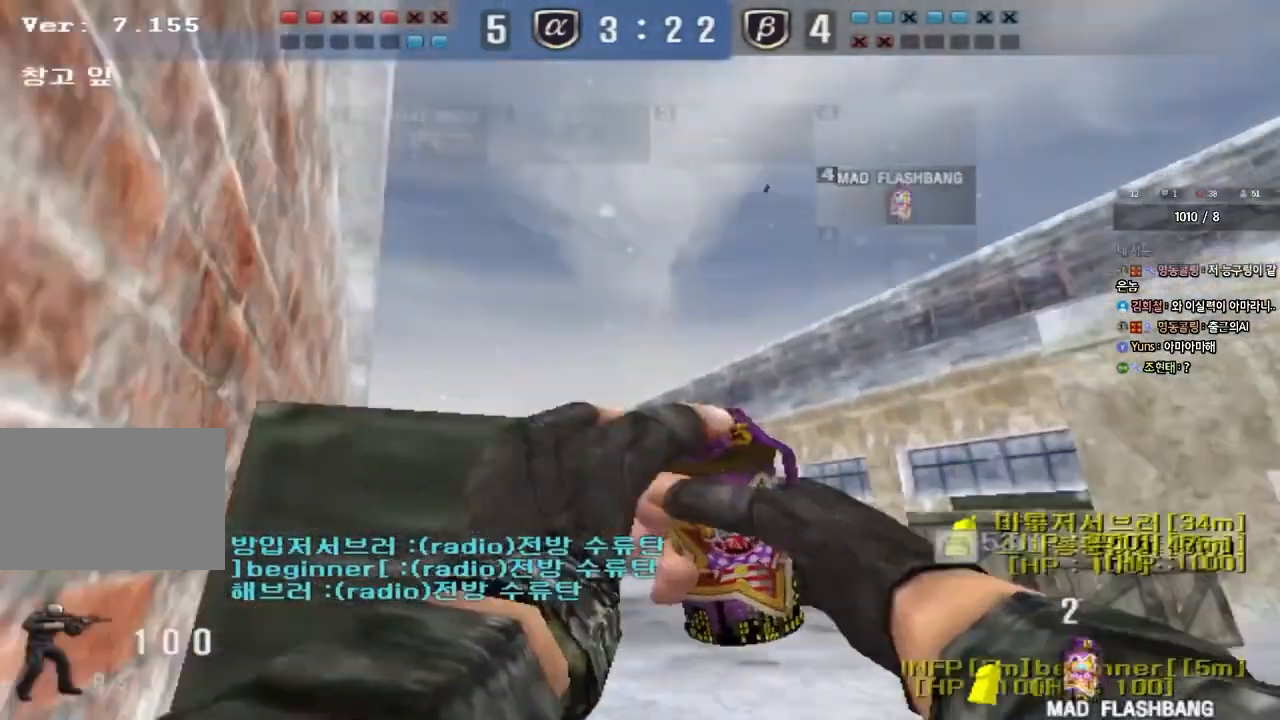
{"keys": ["a", "w"], "events": [[383, "a", "down"]]}
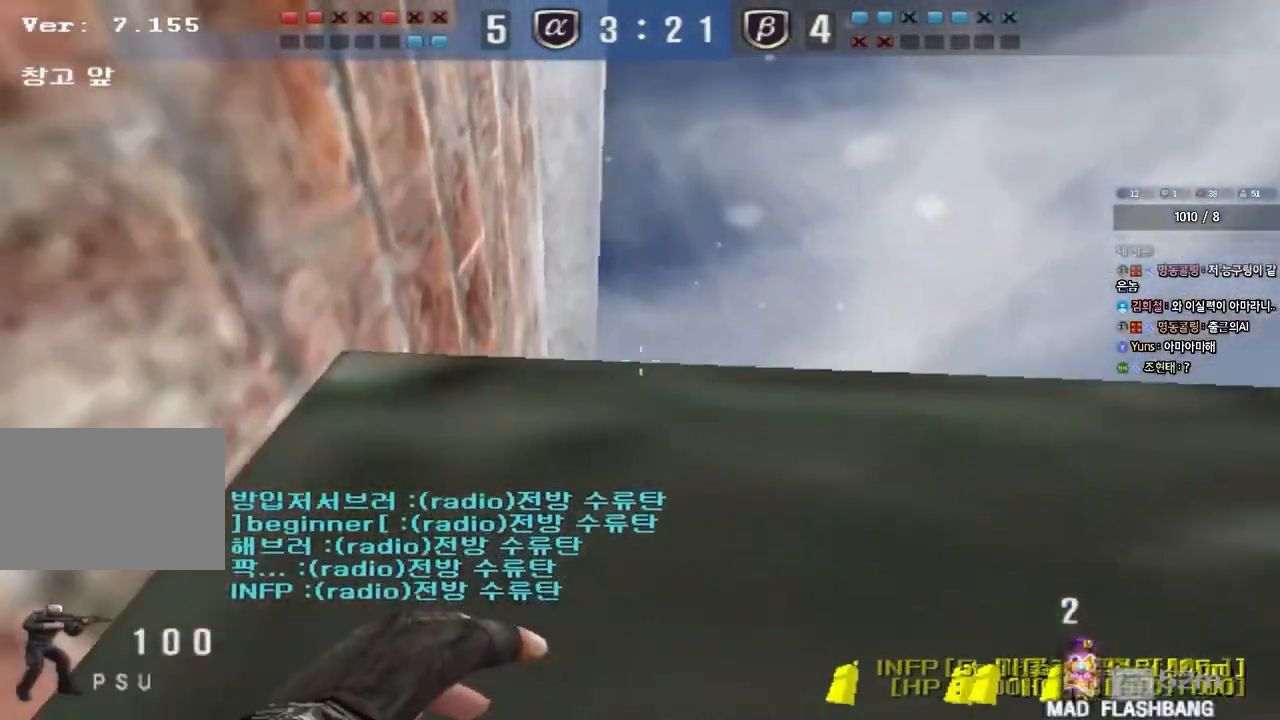
{"keys": ["a", "w"], "events": []}
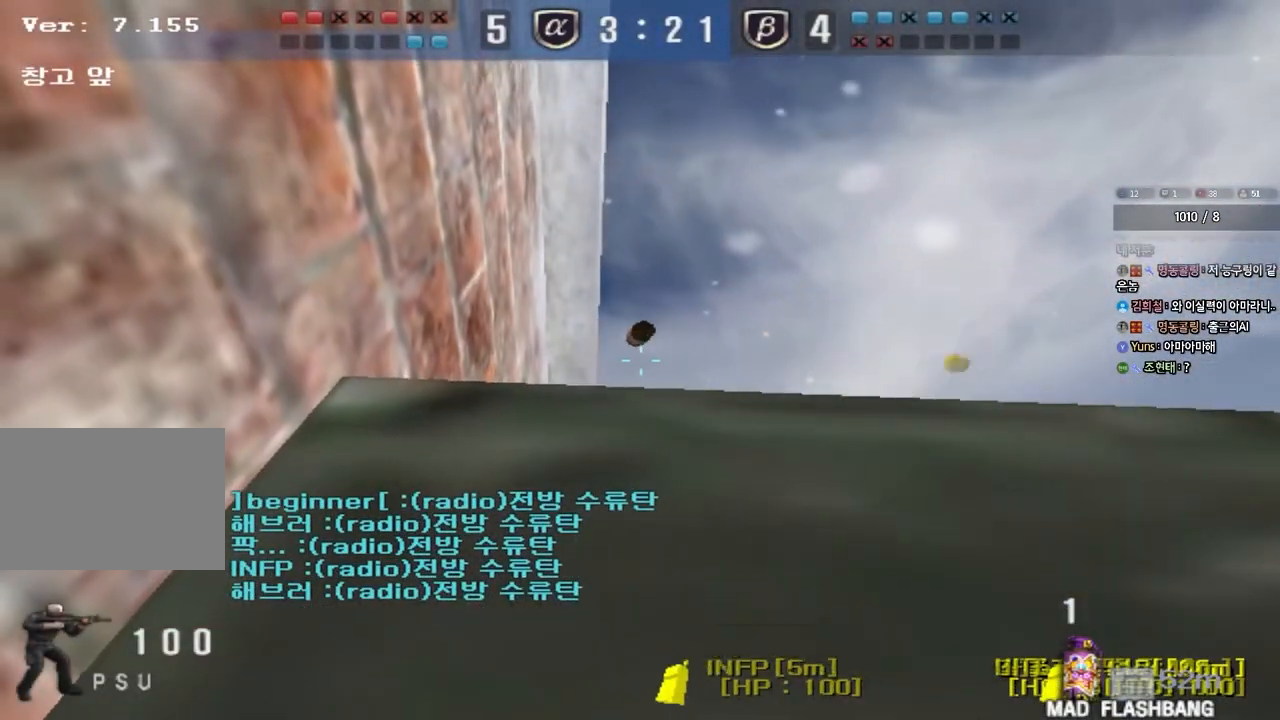
{"keys": ["a", "shift", "w"], "events": [[167, "shift", "down"]]}
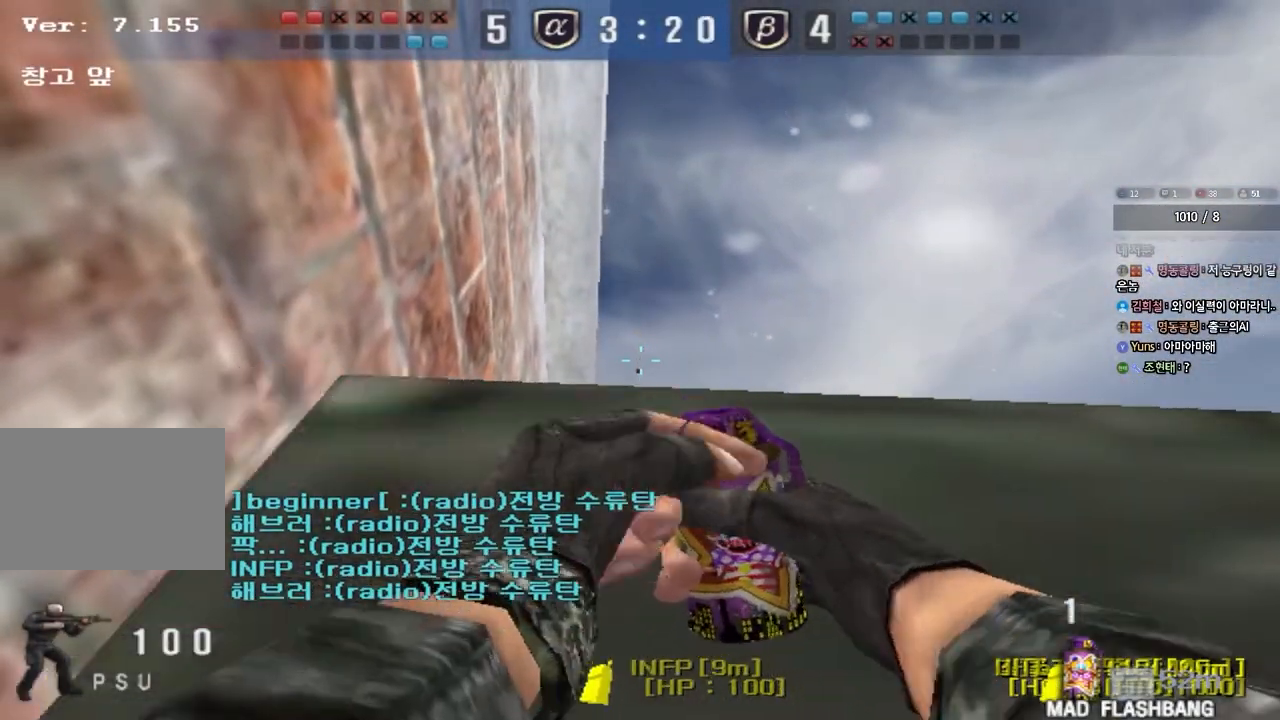
{"keys": ["a", "w"], "events": [[100, "shift", "up"]]}
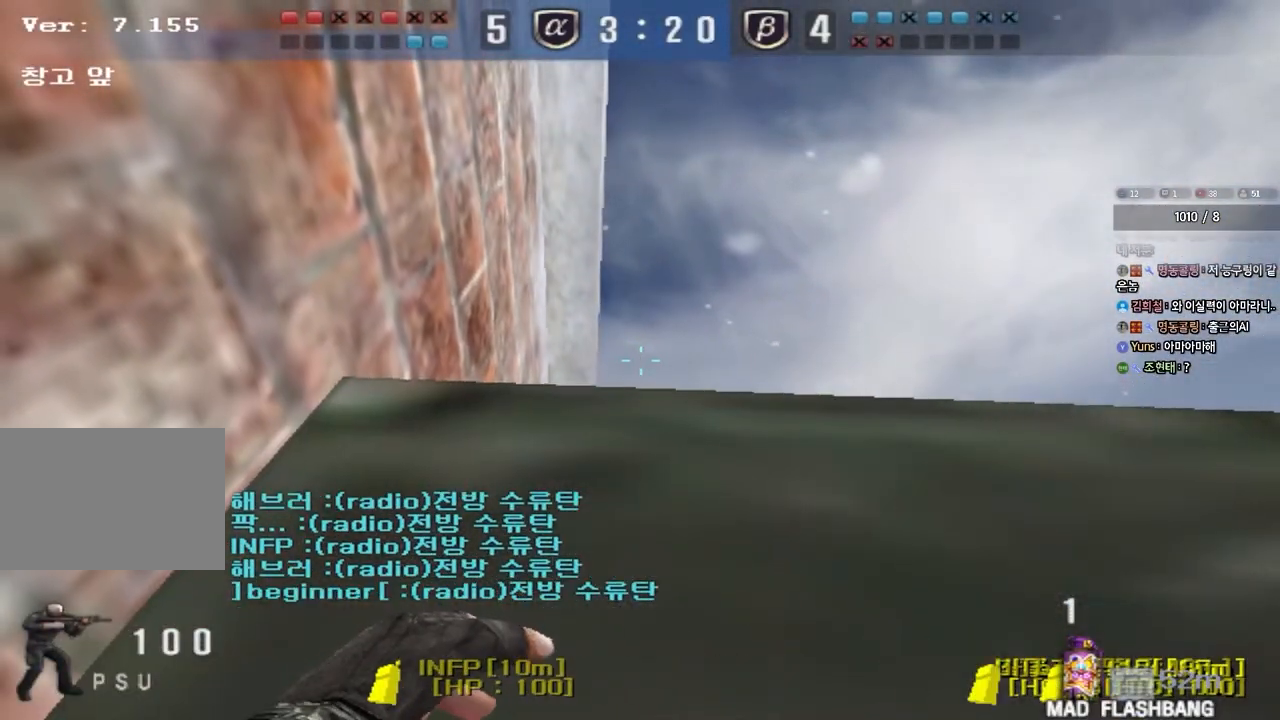
{"keys": ["a", "shift", "w"], "events": [[483, "shift", "down"]]}
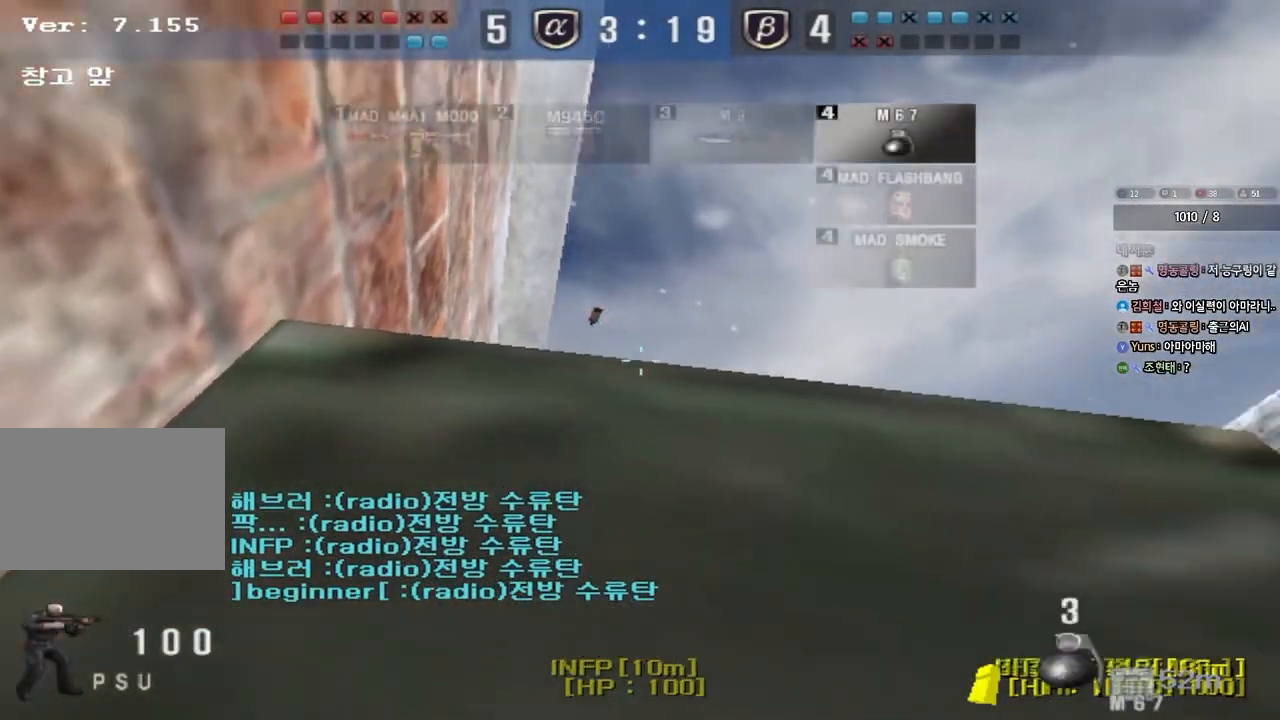
{"keys": ["a", "shift", "w"], "events": []}
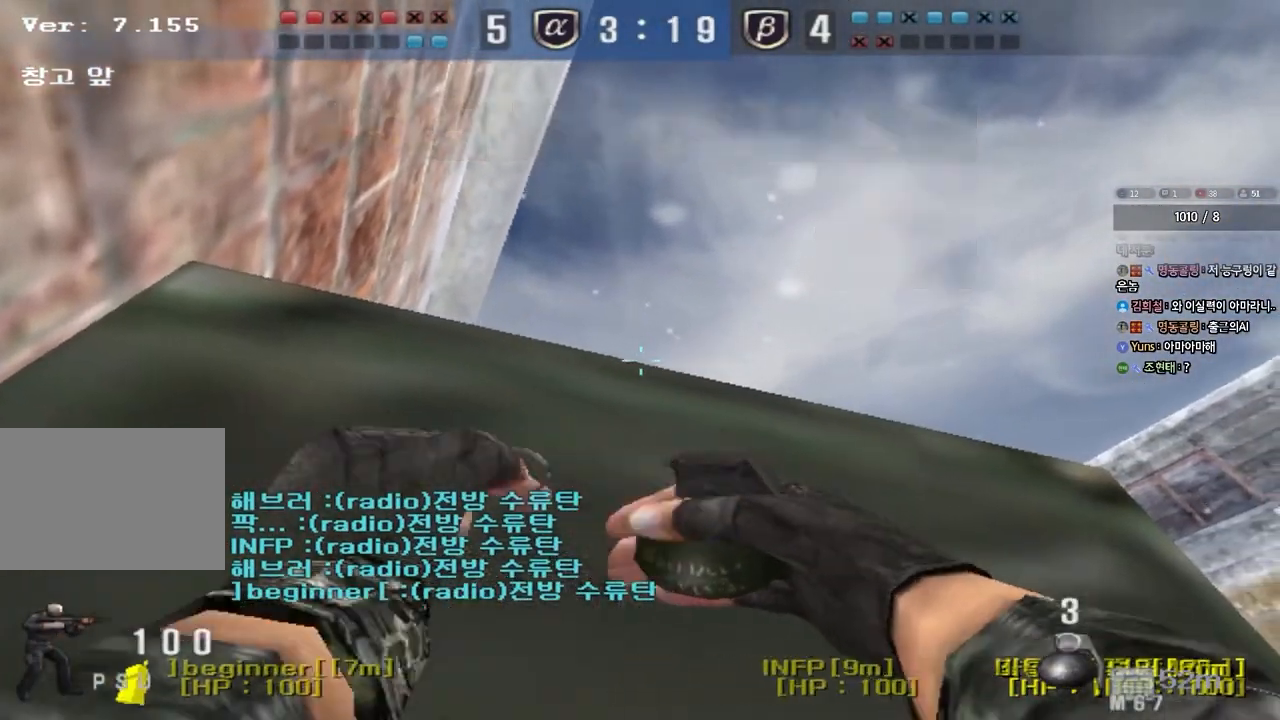
{"keys": ["a", "shift", "w"], "events": []}
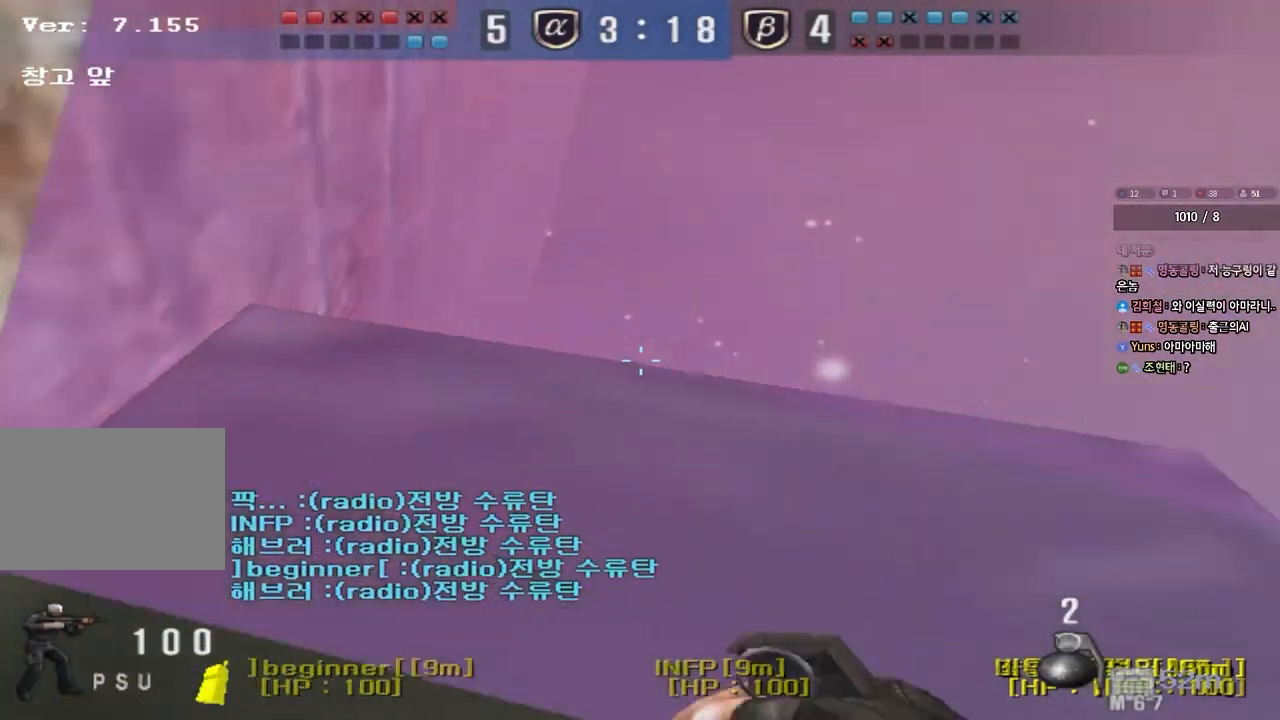
{"keys": ["a", "shift", "w"], "events": []}
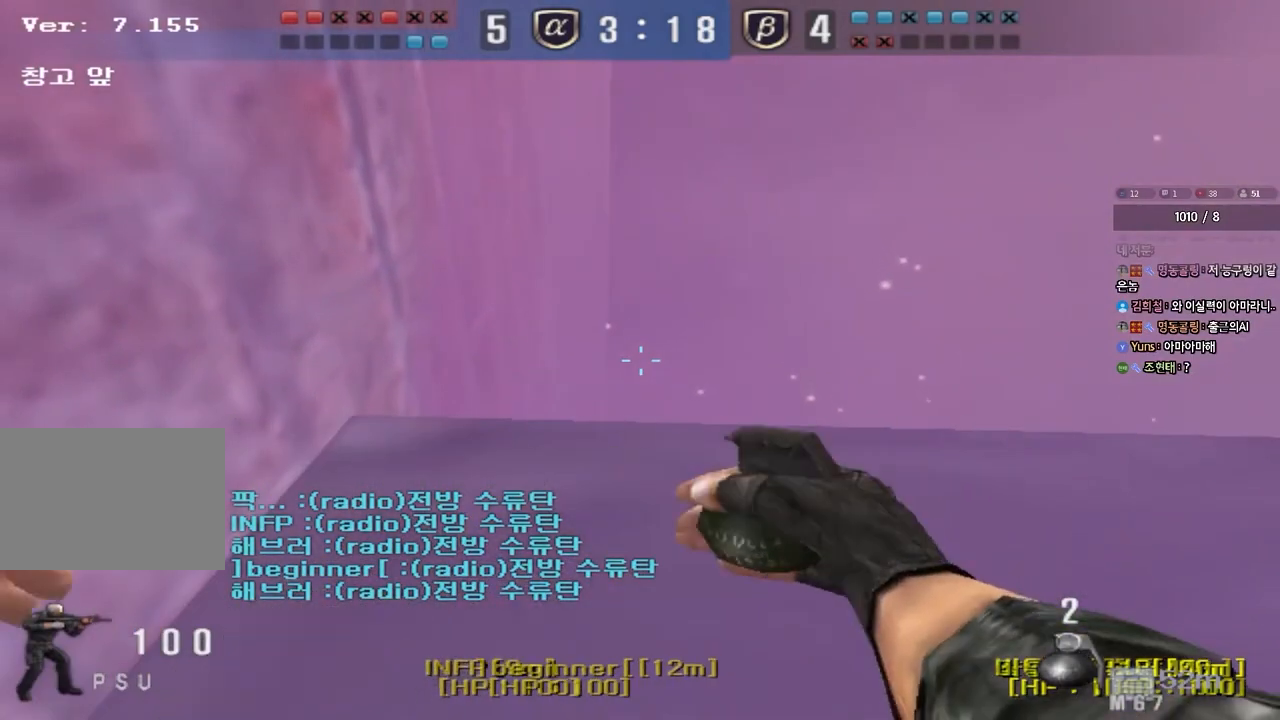
{"keys": ["d", "w"], "events": [[400, "a", "up"], [400, "d", "down"], [417, "shift", "up"]]}